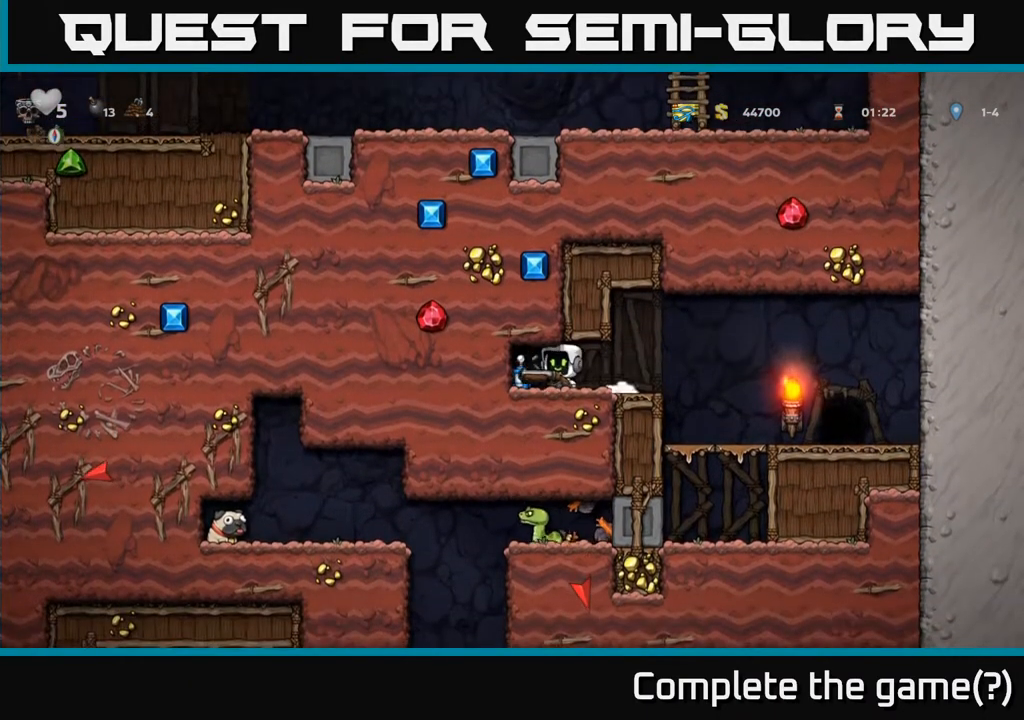
Gameplay with a controller (Xbox layout); each line is a JSON object with the inputs held at the frame after it. "events" lists button and stick changes between this image and that frame as [ms after this image, input, new state], when the widget could be followed in between.
{"buttons": [], "left_stick": "center", "right_stick": "center", "events": [[83, "DPAD_LEFT", "up"], [117, "DPAD_RIGHT", "down"], [467, "DPAD_RIGHT", "up"]]}
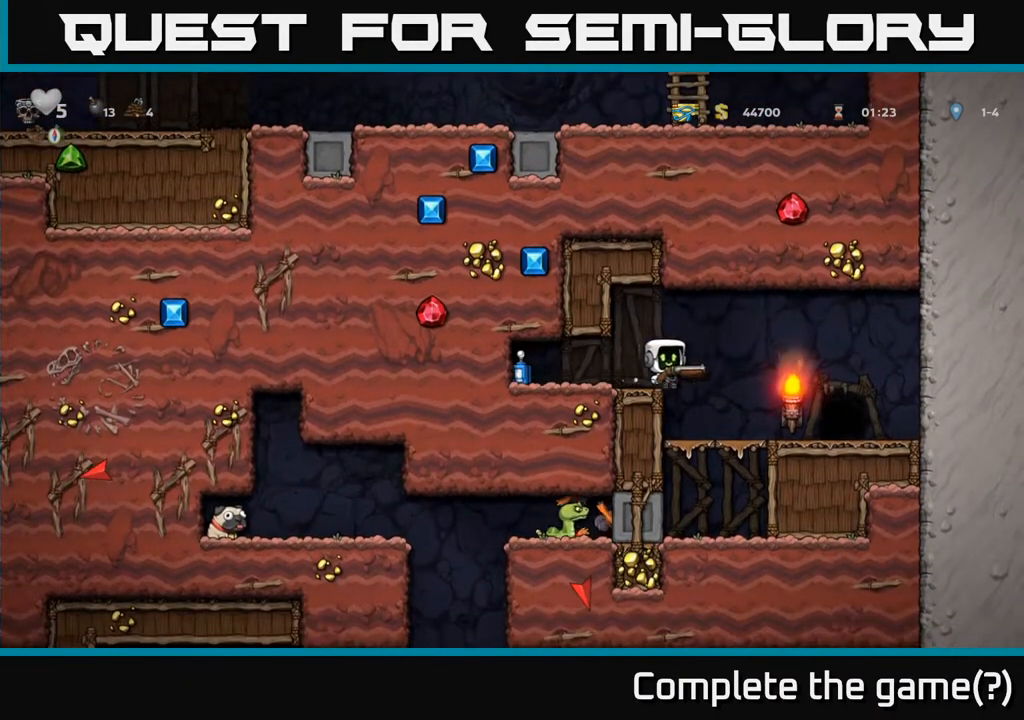
{"buttons": [], "left_stick": "center", "right_stick": "center", "events": []}
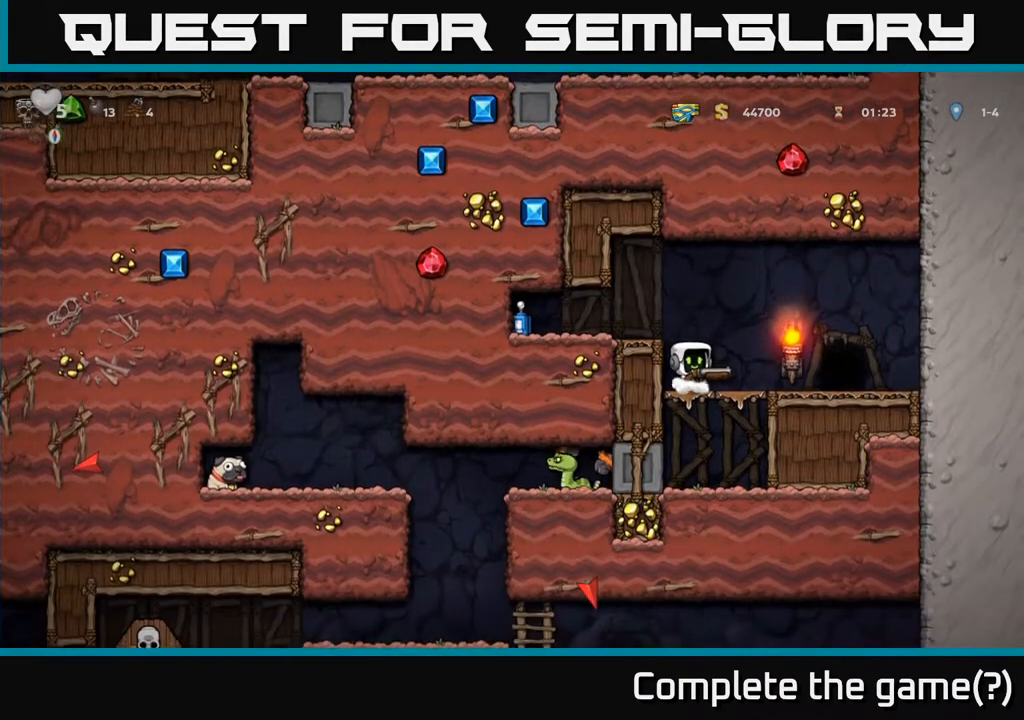
{"buttons": [], "left_stick": "center", "right_stick": "center", "events": []}
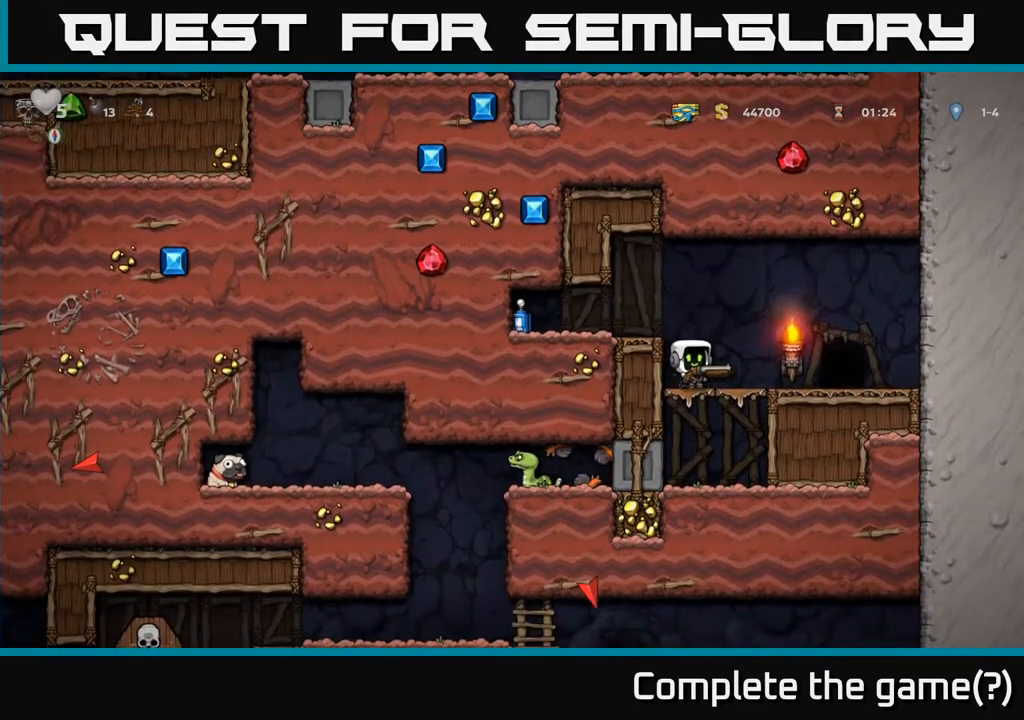
{"buttons": ["DPAD_DOWN"], "left_stick": "center", "right_stick": "center", "events": [[217, "DPAD_DOWN", "down"]]}
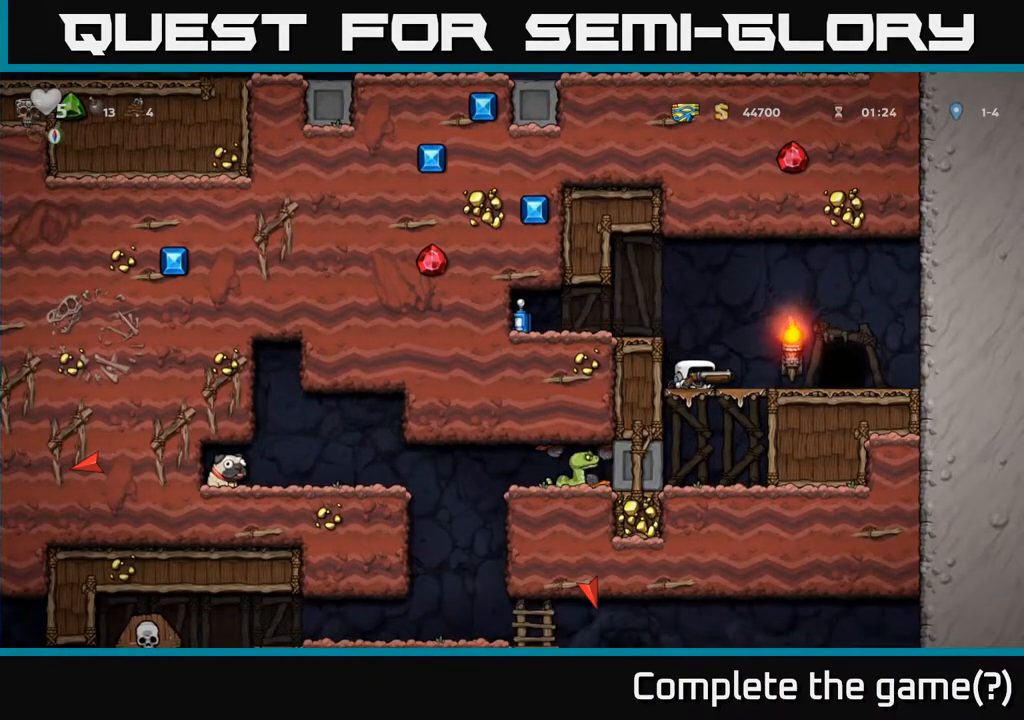
{"buttons": [], "left_stick": "center", "right_stick": "center", "events": [[33, "DPAD_DOWN", "up"]]}
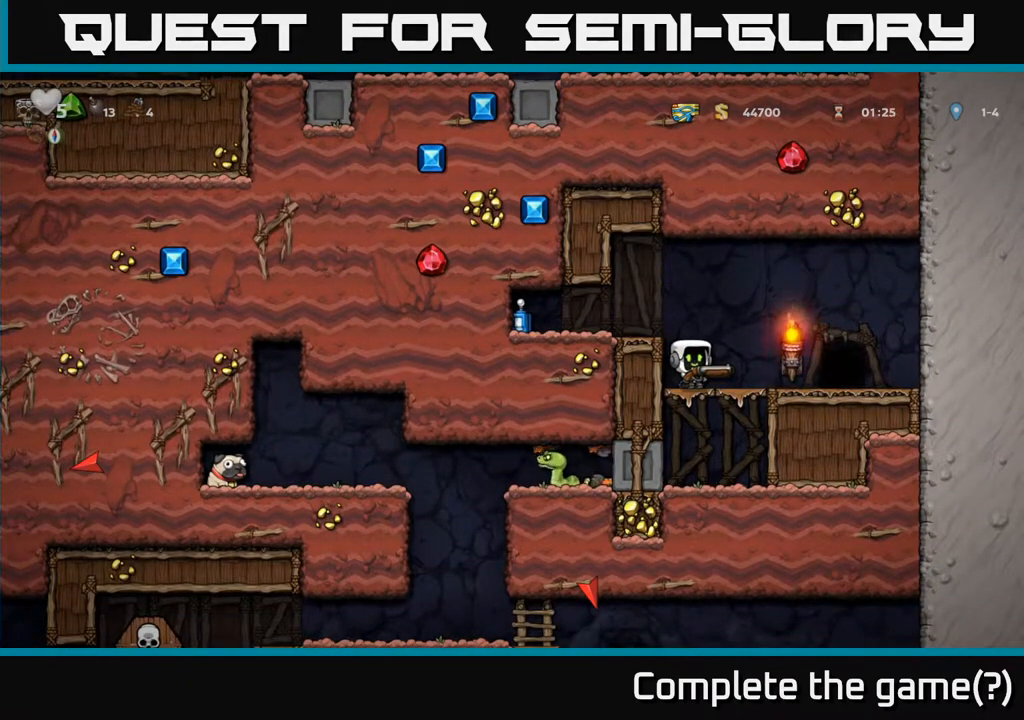
{"buttons": ["DPAD_DOWN"], "left_stick": "center", "right_stick": "center", "events": [[233, "DPAD_DOWN", "down"]]}
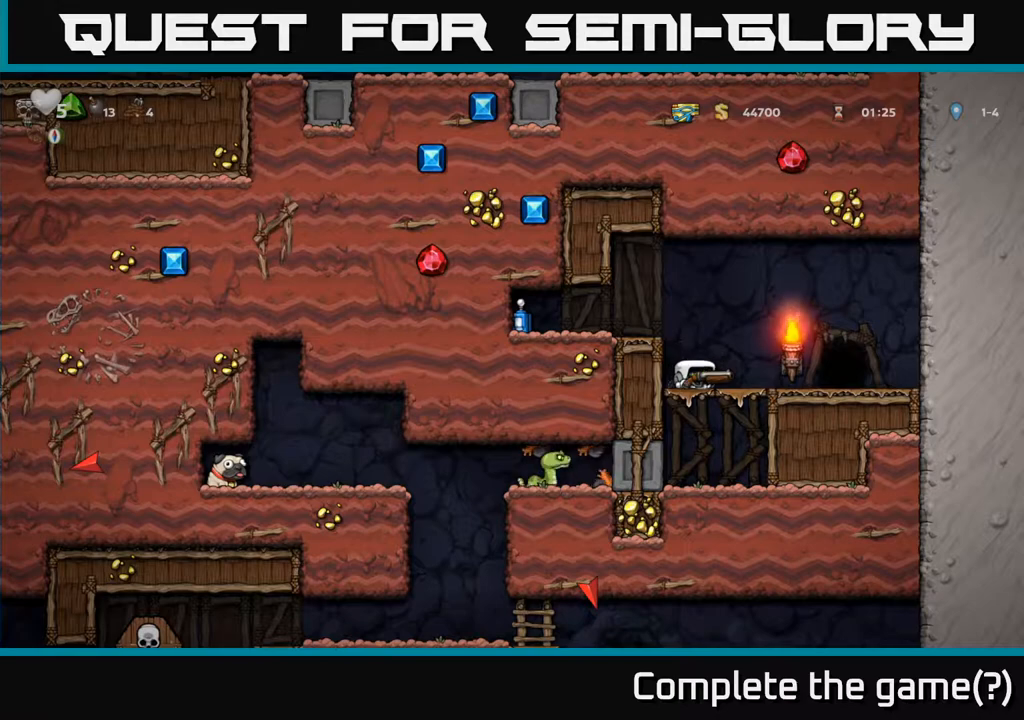
{"buttons": ["DPAD_DOWN"], "left_stick": "center", "right_stick": "center", "events": [[300, "A", "down"], [417, "A", "up"]]}
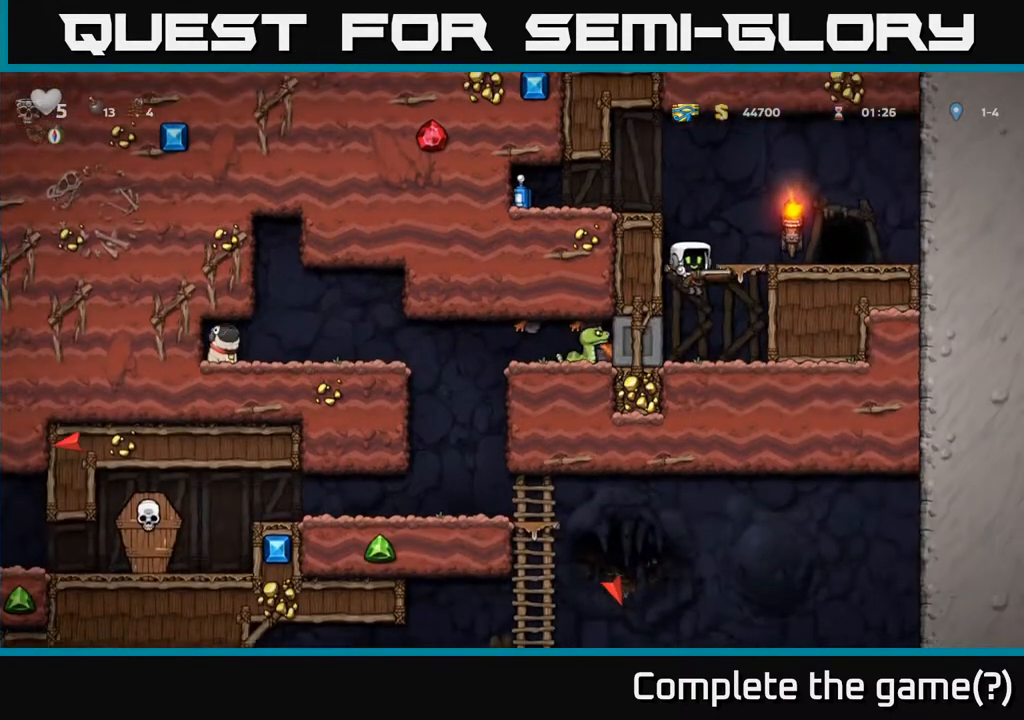
{"buttons": ["DPAD_LEFT"], "left_stick": "center", "right_stick": "center", "events": [[50, "DPAD_DOWN", "up"], [117, "DPAD_LEFT", "down"]]}
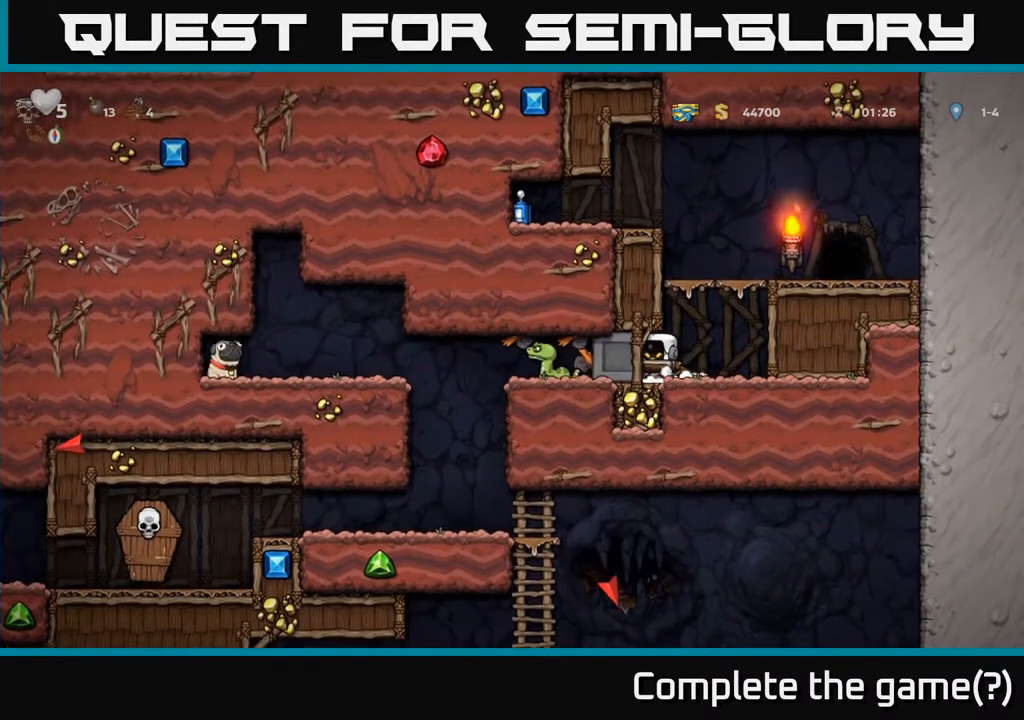
{"buttons": ["DPAD_LEFT"], "left_stick": "center", "right_stick": "center", "events": []}
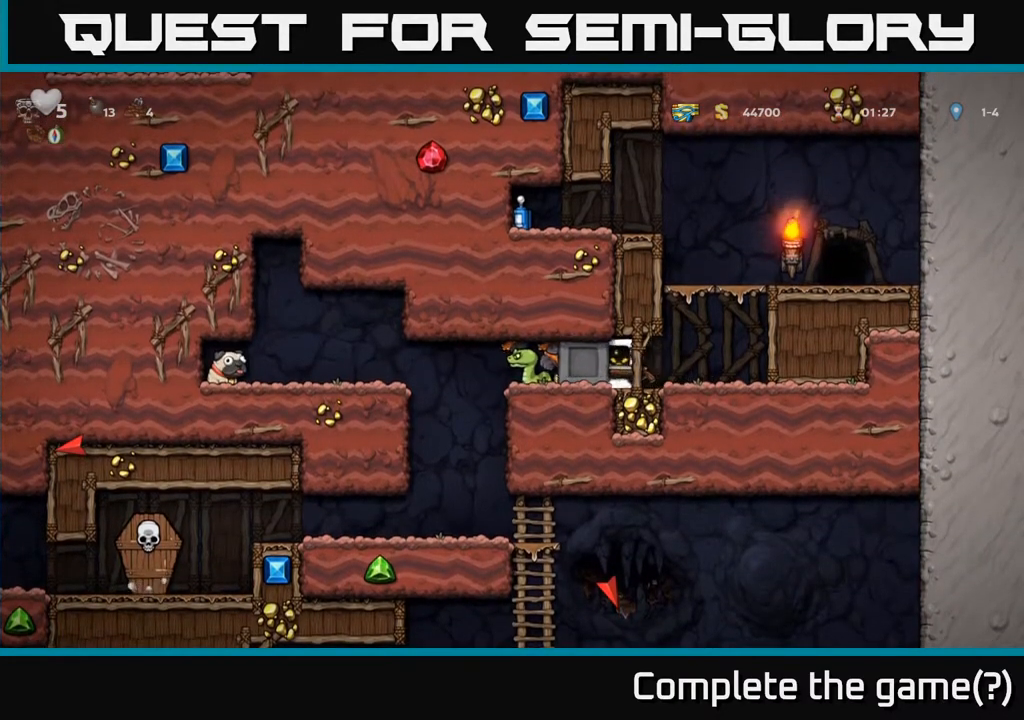
{"buttons": ["DPAD_LEFT"], "left_stick": "center", "right_stick": "center", "events": []}
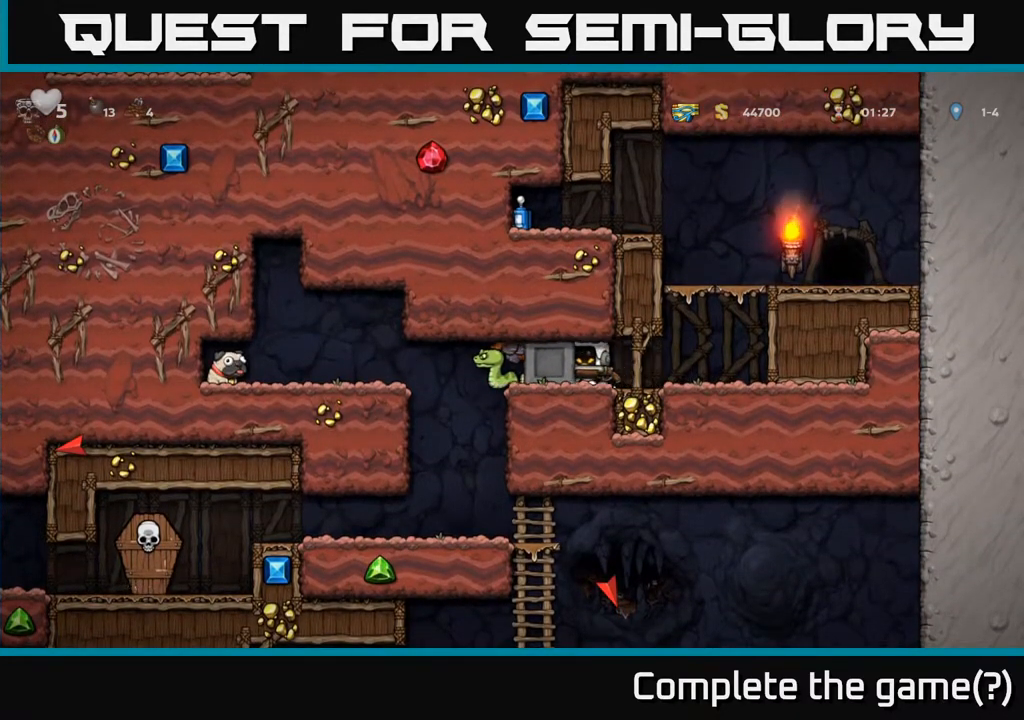
{"buttons": ["DPAD_LEFT"], "left_stick": "center", "right_stick": "center", "events": []}
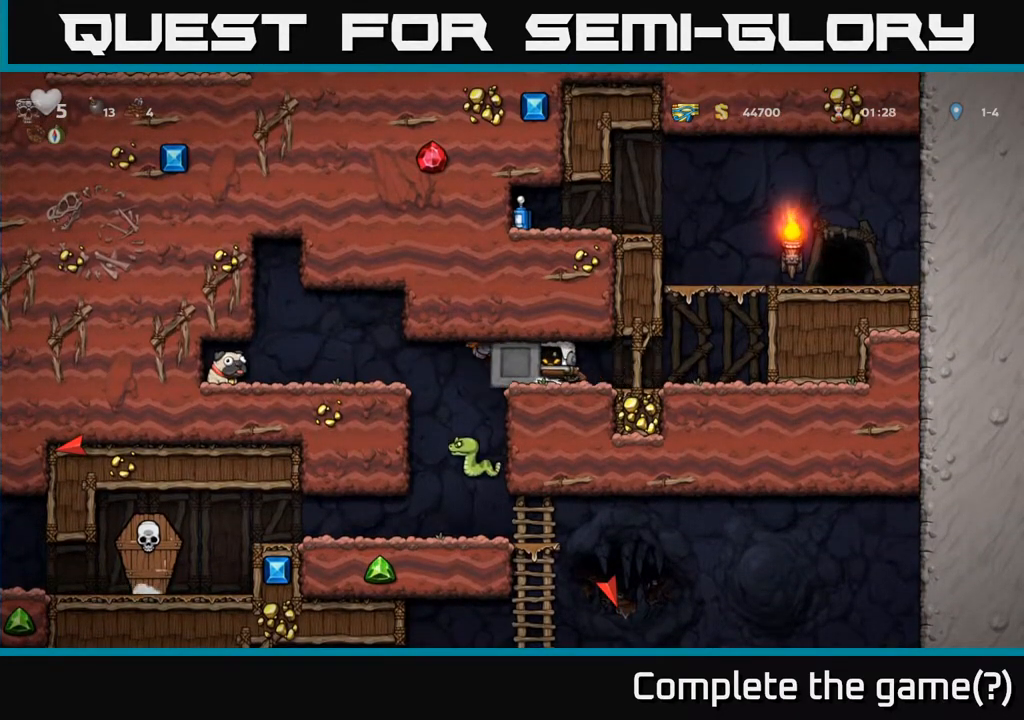
{"buttons": [], "left_stick": "center", "right_stick": "center", "events": [[17, "DPAD_LEFT", "up"]]}
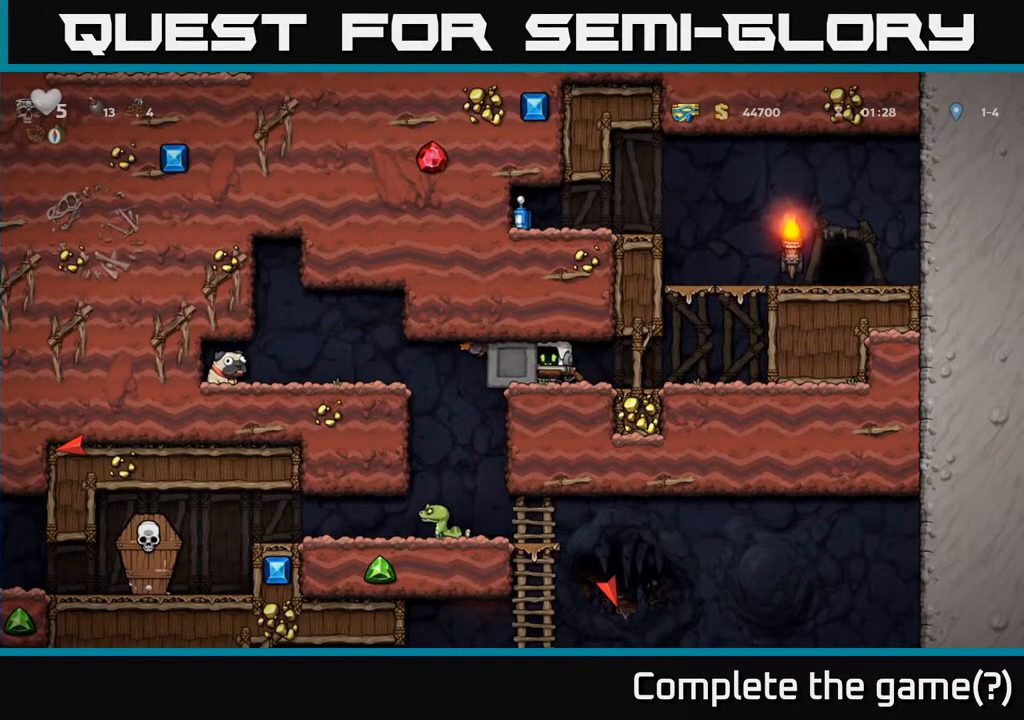
{"buttons": ["DPAD_LEFT"], "left_stick": "center", "right_stick": "center", "events": [[183, "DPAD_LEFT", "down"]]}
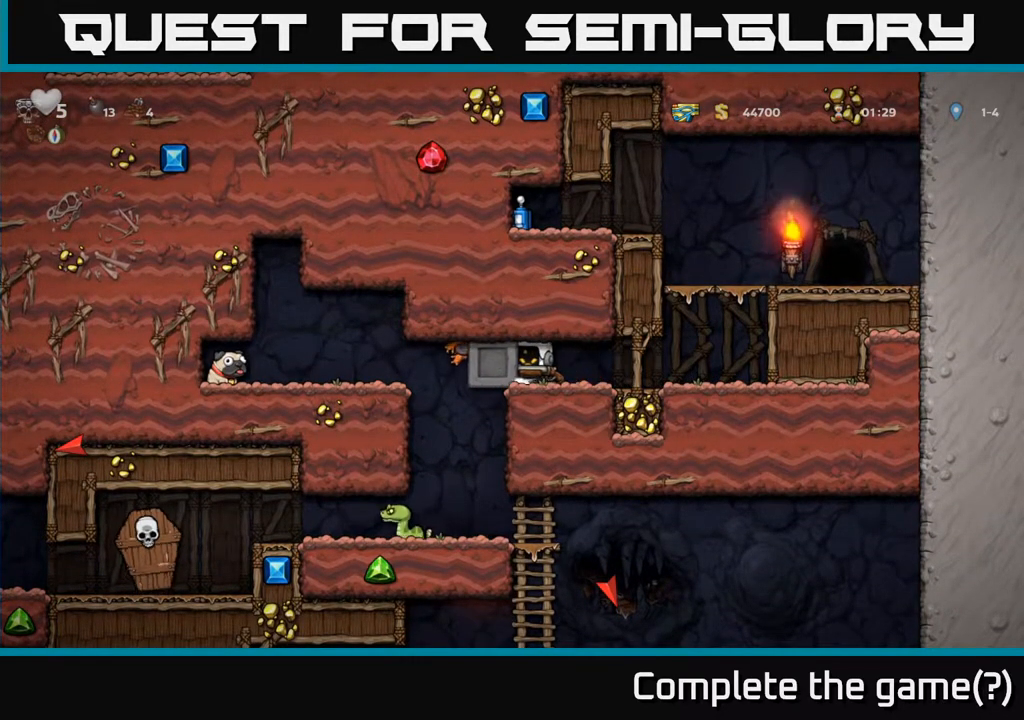
{"buttons": [], "left_stick": "center", "right_stick": "center", "events": [[367, "DPAD_LEFT", "up"]]}
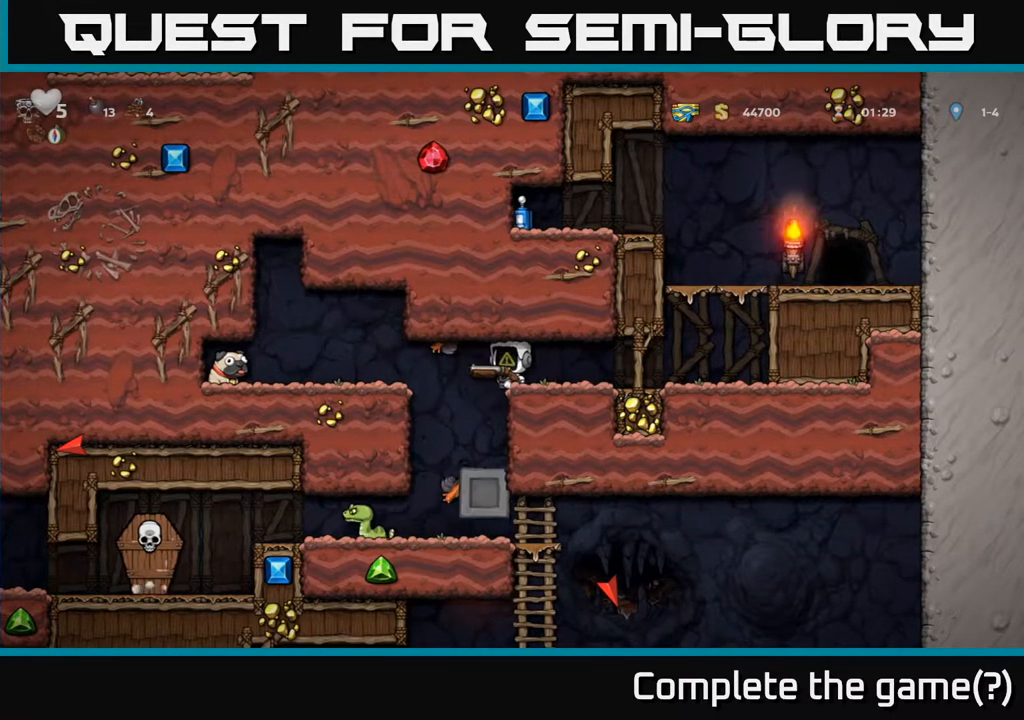
{"buttons": [], "left_stick": "center", "right_stick": "center", "events": []}
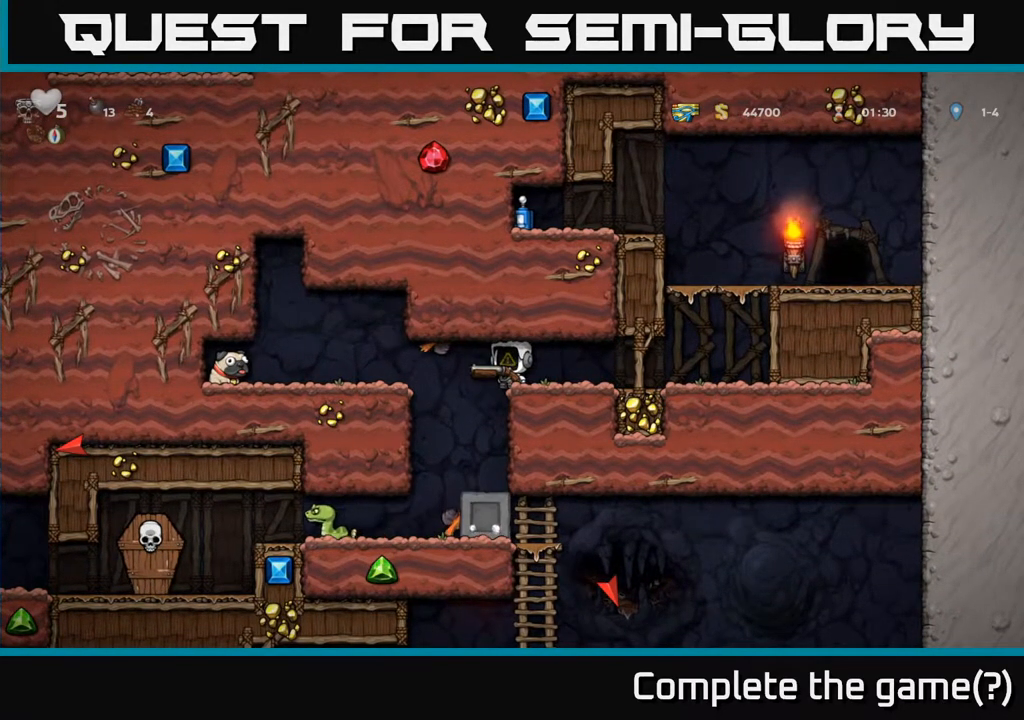
{"buttons": ["DPAD_LEFT"], "left_stick": "center", "right_stick": "center", "events": [[467, "DPAD_LEFT", "down"]]}
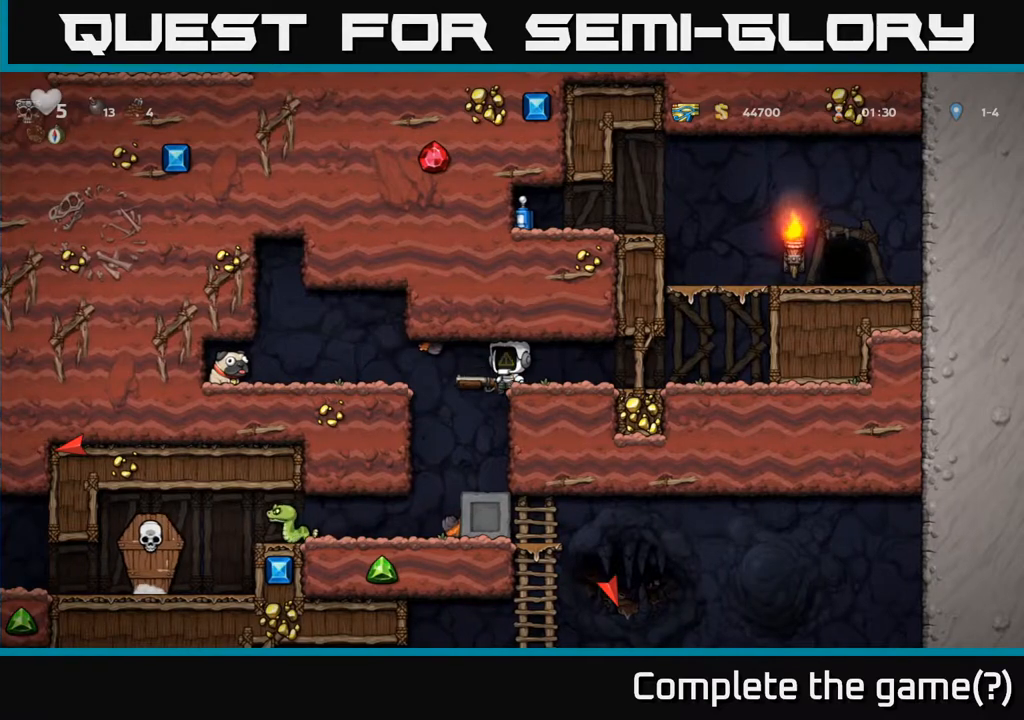
{"buttons": [], "left_stick": "center", "right_stick": "center", "events": [[100, "DPAD_LEFT", "up"], [133, "DPAD_RIGHT", "down"], [217, "DPAD_RIGHT", "up"]]}
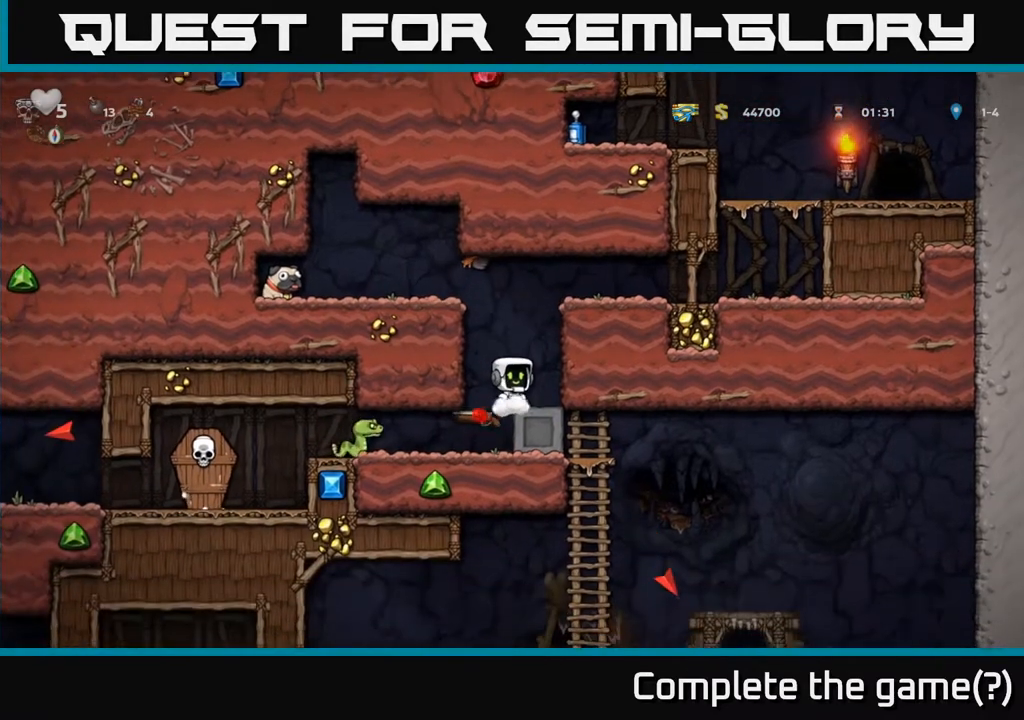
{"buttons": [], "left_stick": "center", "right_stick": "center", "events": []}
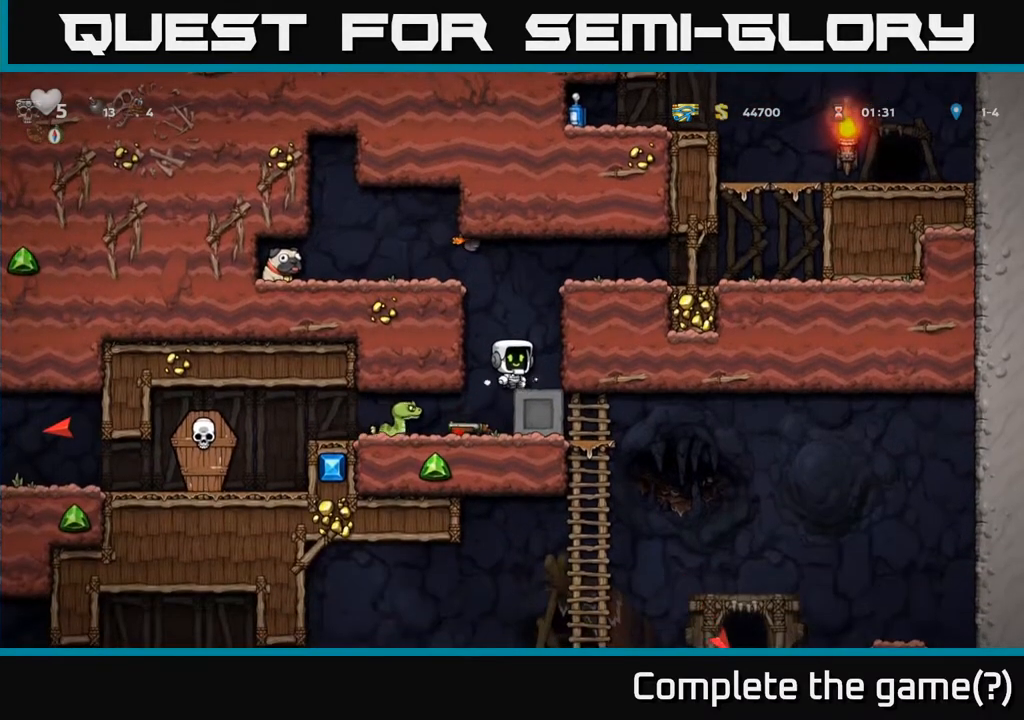
{"buttons": [], "left_stick": "center", "right_stick": "center", "events": []}
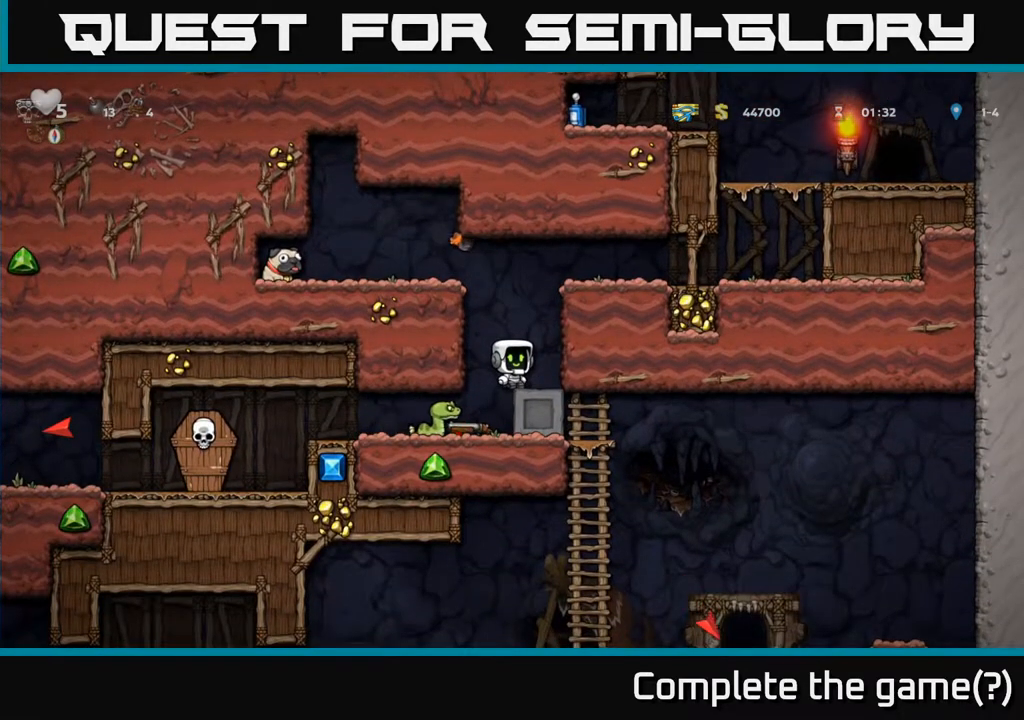
{"buttons": [], "left_stick": "center", "right_stick": "center", "events": [[233, "DPAD_LEFT", "down"], [333, "DPAD_LEFT", "up"]]}
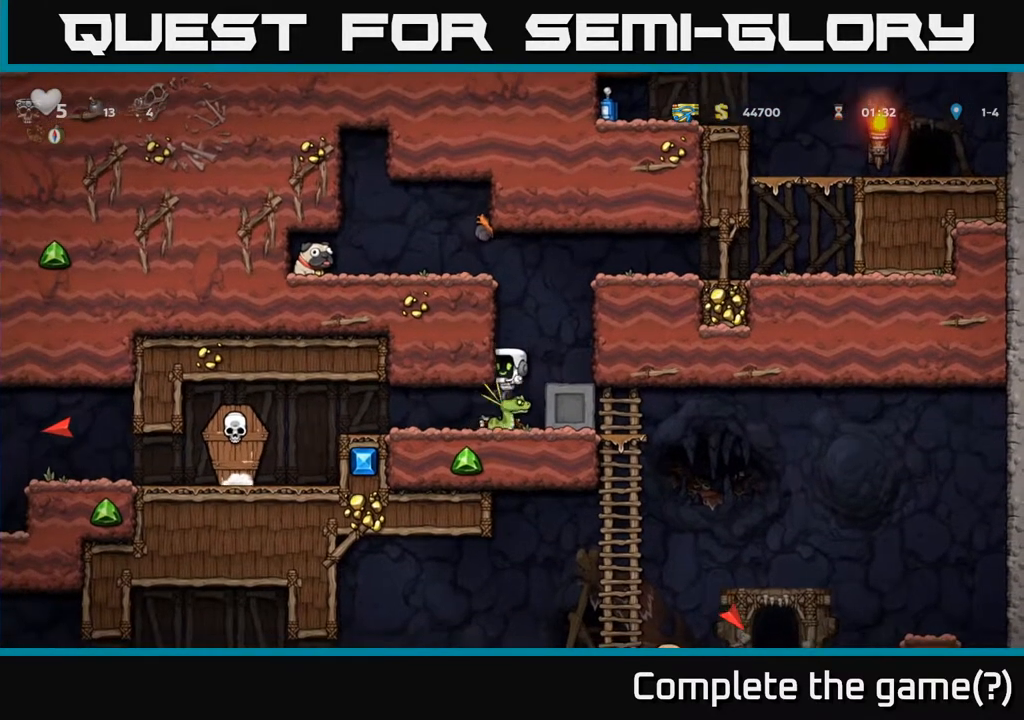
{"buttons": [], "left_stick": "center", "right_stick": "center", "events": []}
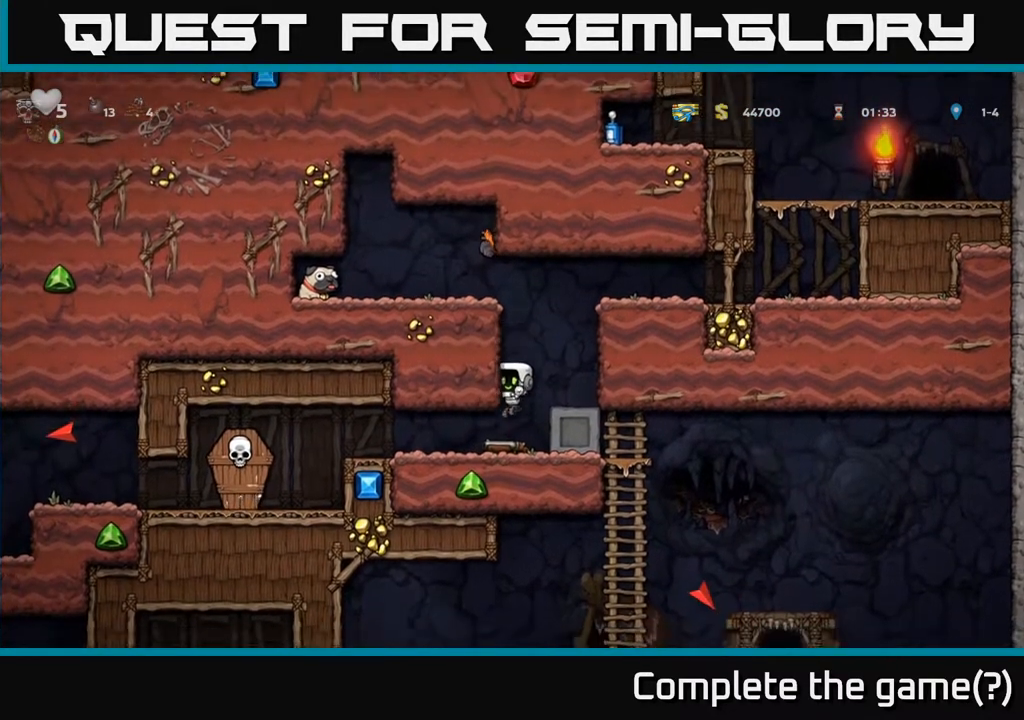
{"buttons": ["DPAD_DOWN"], "left_stick": "center", "right_stick": "center", "events": [[167, "DPAD_LEFT", "down"], [300, "DPAD_LEFT", "up"], [333, "DPAD_RIGHT", "down"], [483, "DPAD_RIGHT", "up"], [500, "DPAD_DOWN", "down"]]}
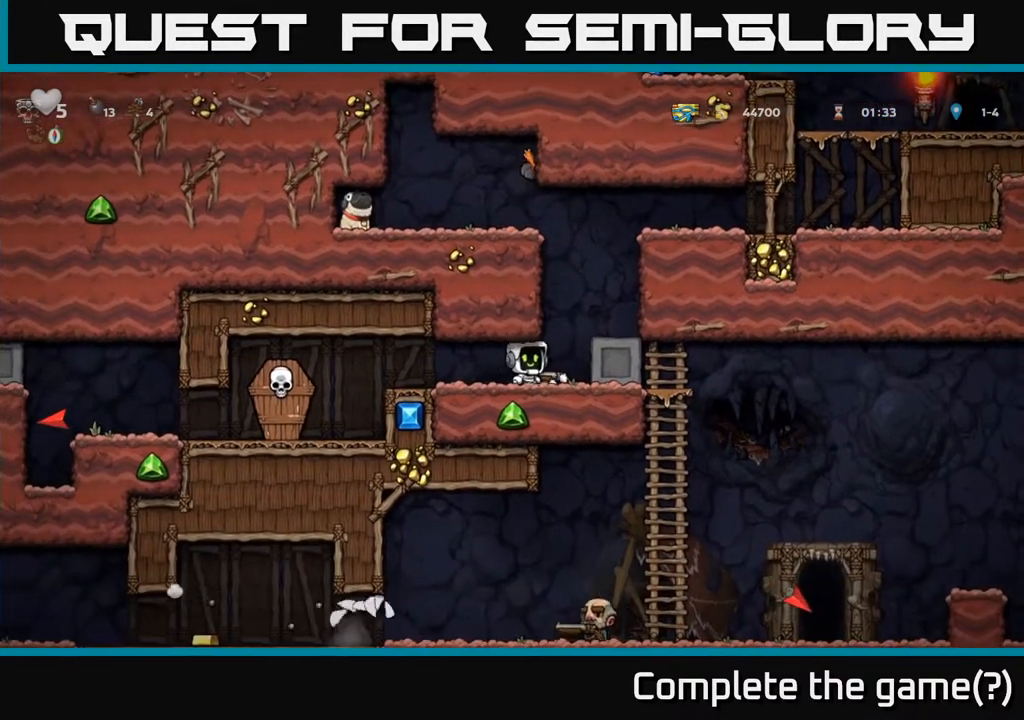
{"buttons": ["DPAD_LEFT"], "left_stick": "center", "right_stick": "center", "events": [[67, "X", "down"], [150, "X", "up"], [183, "DPAD_DOWN", "up"], [400, "DPAD_LEFT", "down"]]}
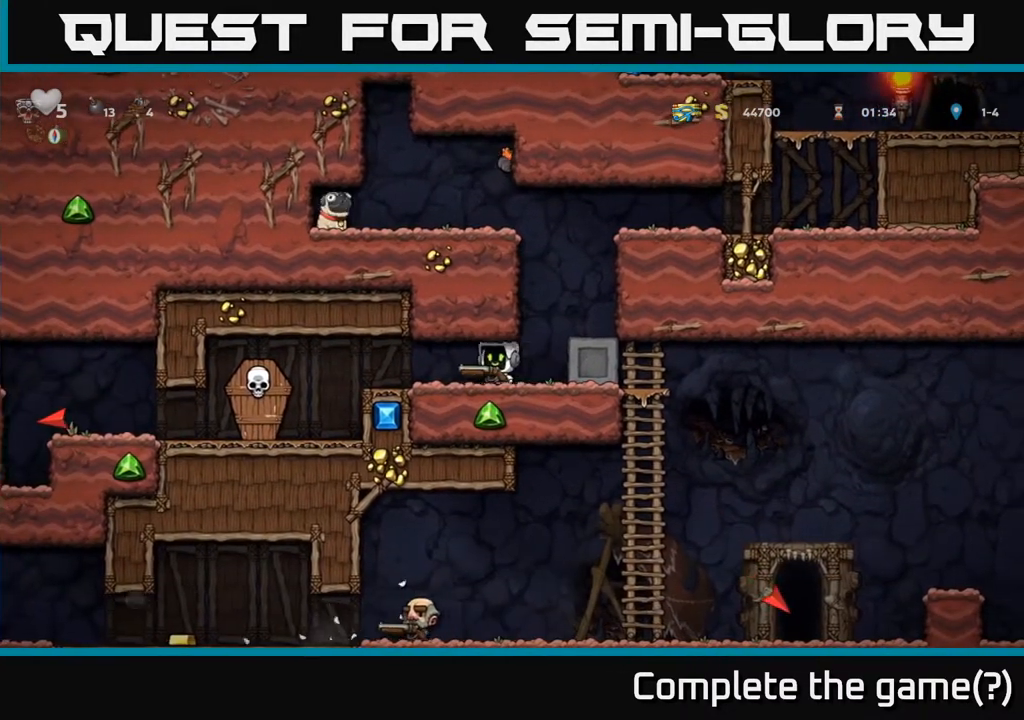
{"buttons": ["DPAD_RIGHT"], "left_stick": "center", "right_stick": "center", "events": [[67, "DPAD_LEFT", "up"], [133, "DPAD_RIGHT", "down"]]}
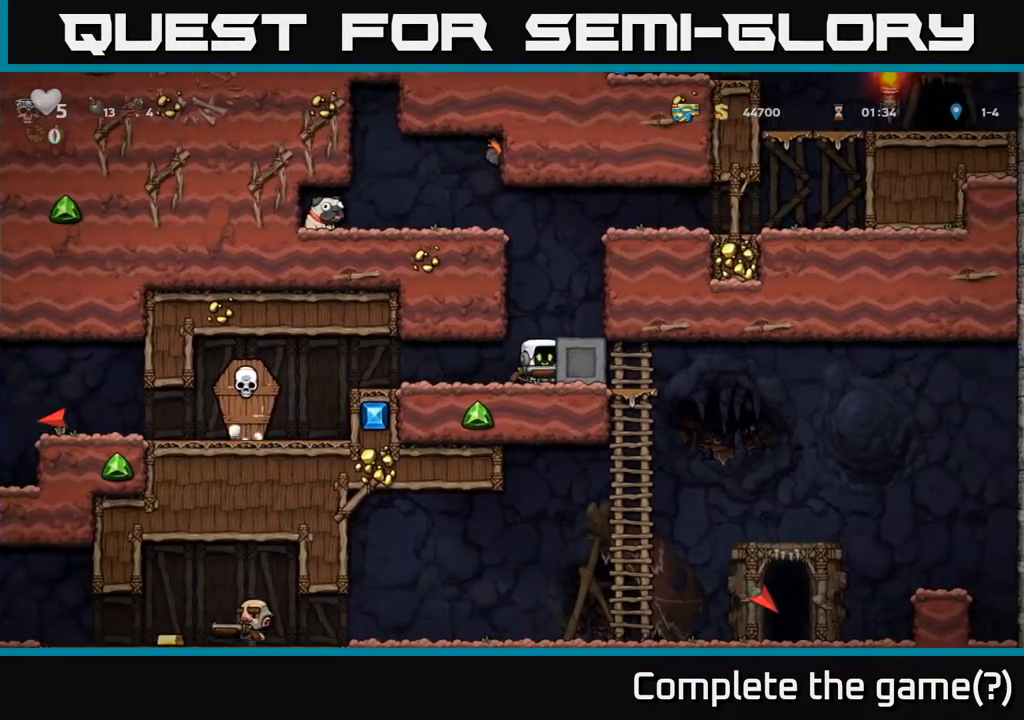
{"buttons": ["DPAD_RIGHT"], "left_stick": "center", "right_stick": "center", "events": []}
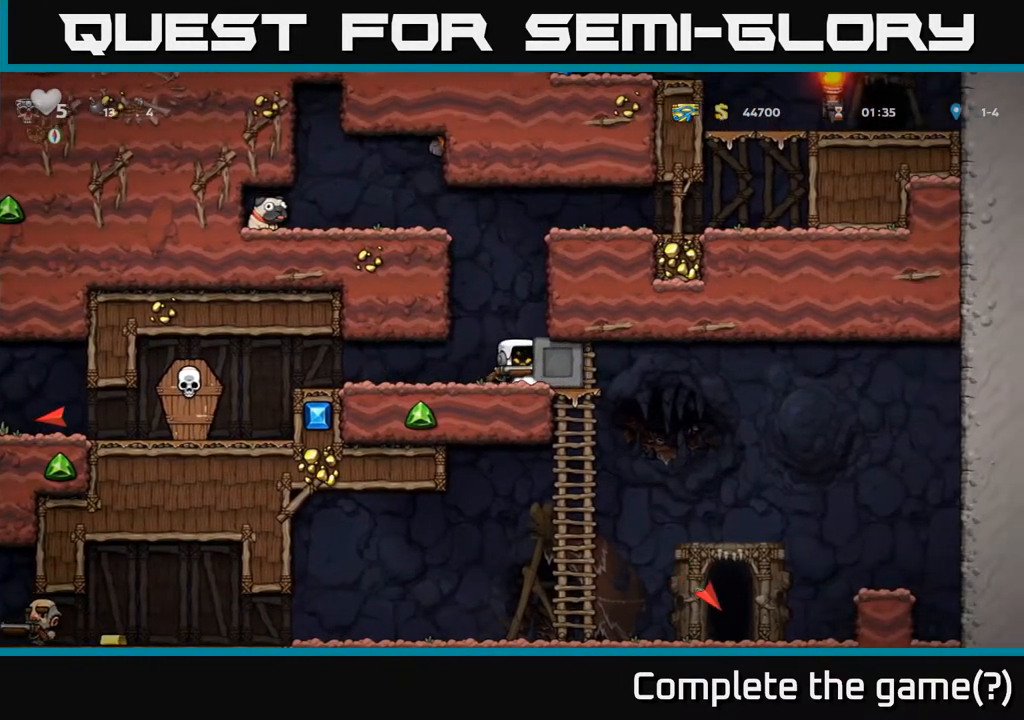
{"buttons": [], "left_stick": "center", "right_stick": "center", "events": [[167, "DPAD_RIGHT", "up"]]}
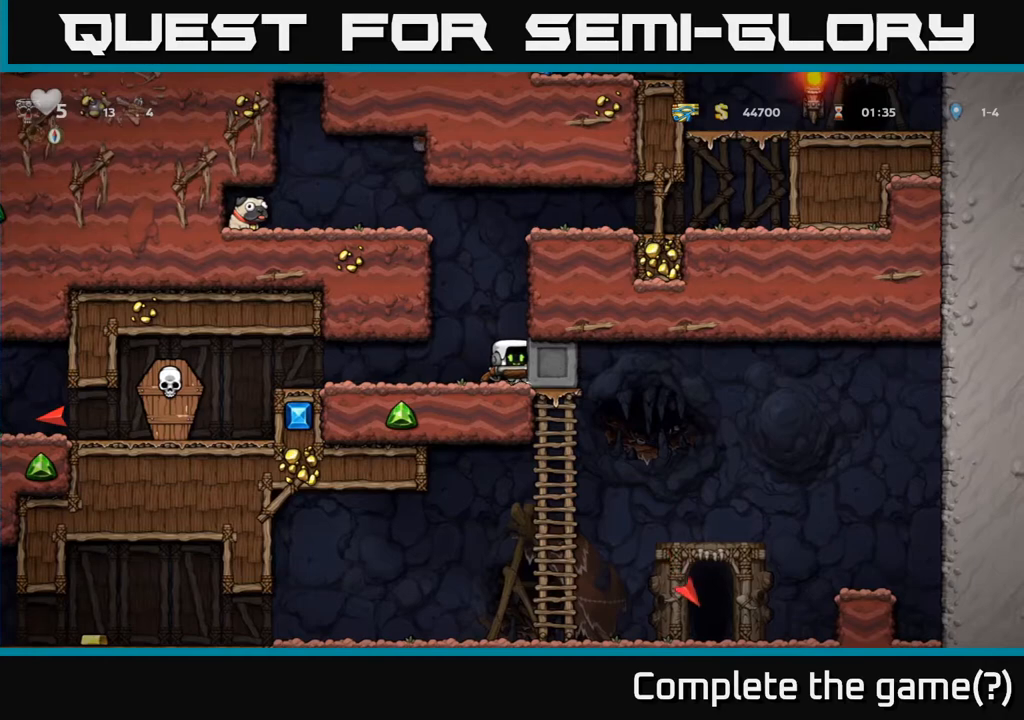
{"buttons": ["DPAD_DOWN"], "left_stick": "center", "right_stick": "center", "events": [[50, "DPAD_LEFT", "down"], [450, "DPAD_LEFT", "up"], [500, "DPAD_DOWN", "down"]]}
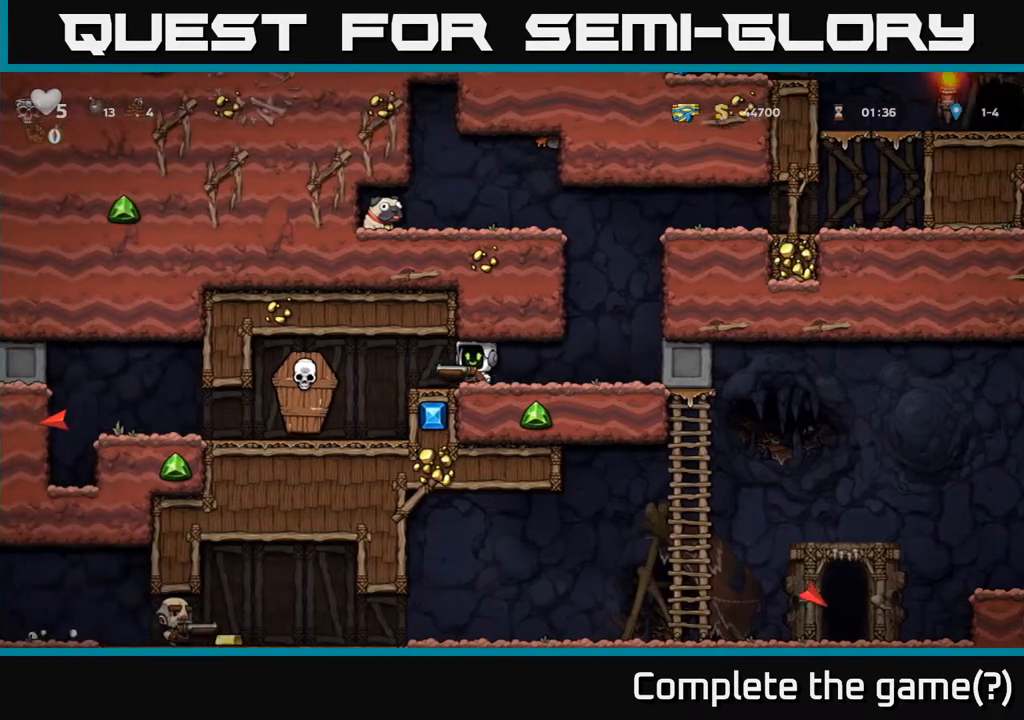
{"buttons": ["DPAD_RIGHT"], "left_stick": "center", "right_stick": "center", "events": [[83, "DPAD_RIGHT", "down"], [150, "DPAD_DOWN", "up"]]}